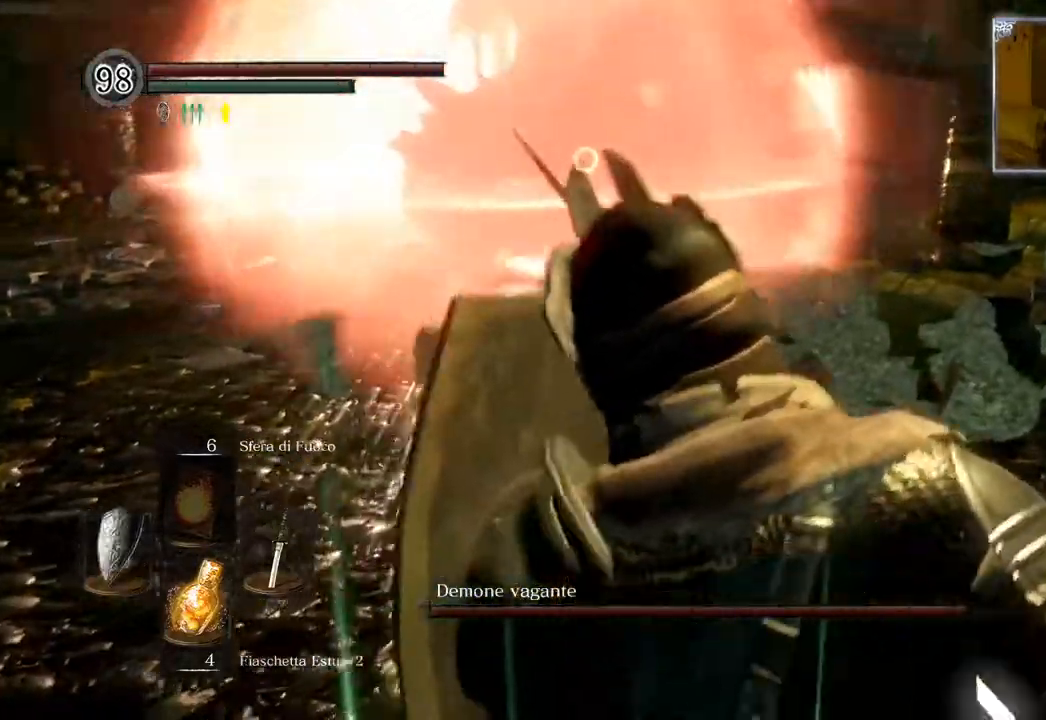
Gameplay with a controller (PlayStation layout); each line is a JSON object with the inputs held at the frame after it. "events" lists button and stick changes between this image and that frame as [ms after this image, input, new state], when the widget could be followed in between.
{"buttons": ["L1"], "left_stick": "right", "right_stick": "center", "events": [[333, "left_stick", "right"]]}
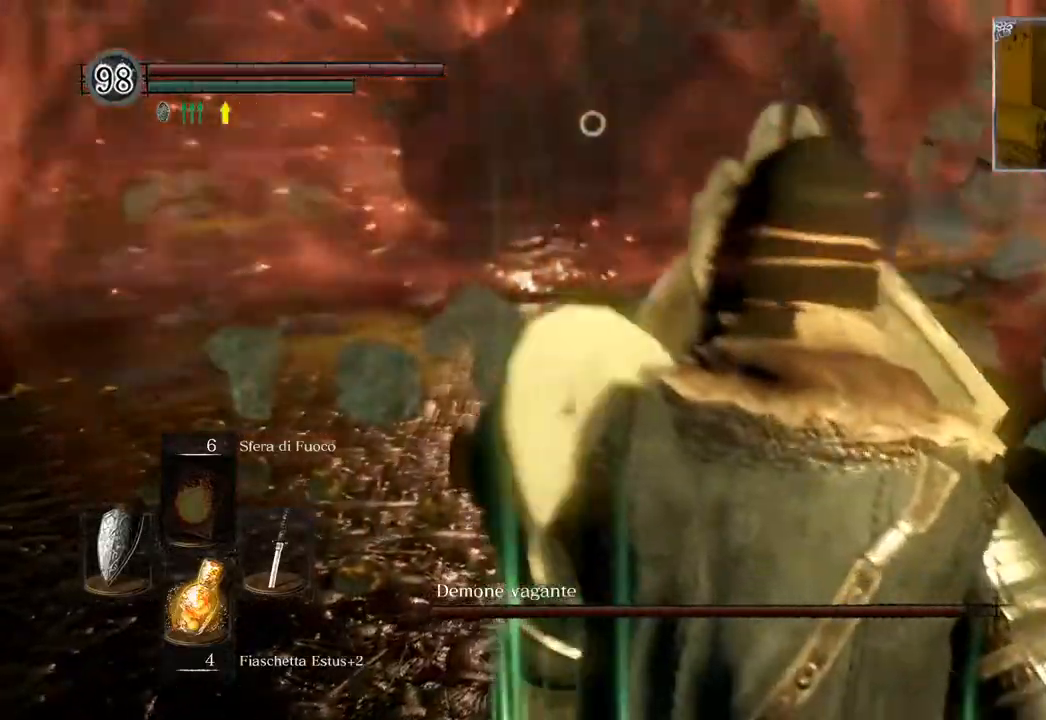
{"buttons": ["CIRCLE"], "left_stick": "up", "right_stick": "center", "events": [[67, "left_stick", "up-right"], [100, "L1", "up"], [167, "TRIANGLE", "down"], [200, "left_stick", "up"], [250, "TRIANGLE", "up"], [367, "CIRCLE", "down"]]}
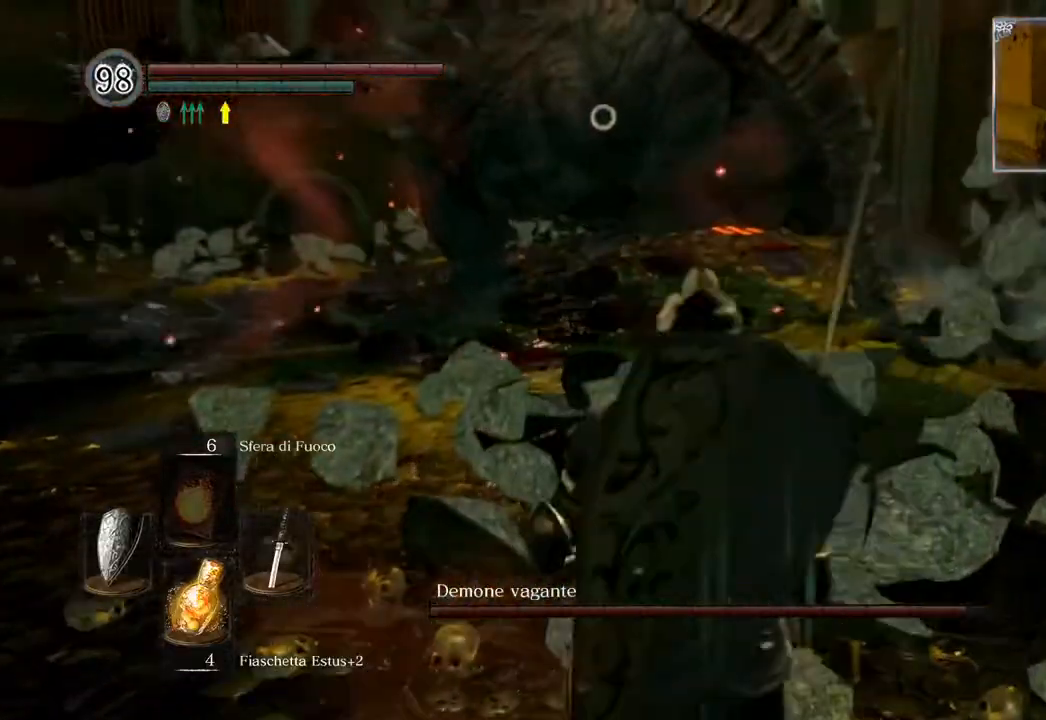
{"buttons": ["CIRCLE"], "left_stick": "up", "right_stick": "center", "events": []}
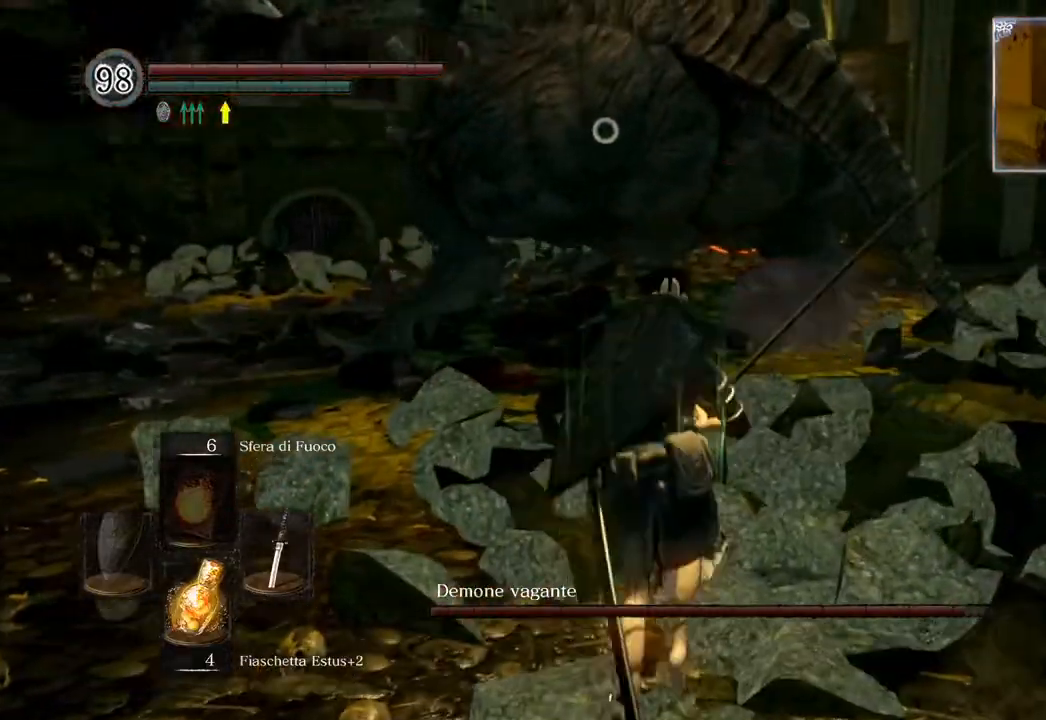
{"buttons": ["CIRCLE"], "left_stick": "up", "right_stick": "center", "events": []}
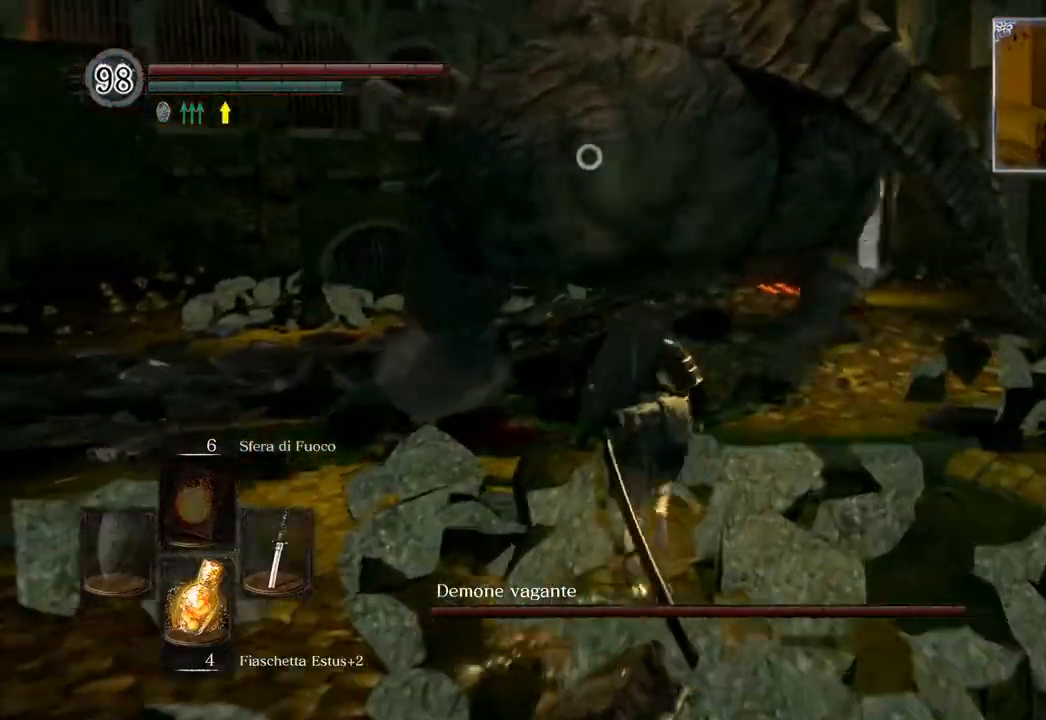
{"buttons": [], "left_stick": "right", "right_stick": "center", "events": [[50, "R1", "down"], [117, "CIRCLE", "up"], [117, "R1", "up"], [133, "left_stick", "center"], [433, "left_stick", "right"]]}
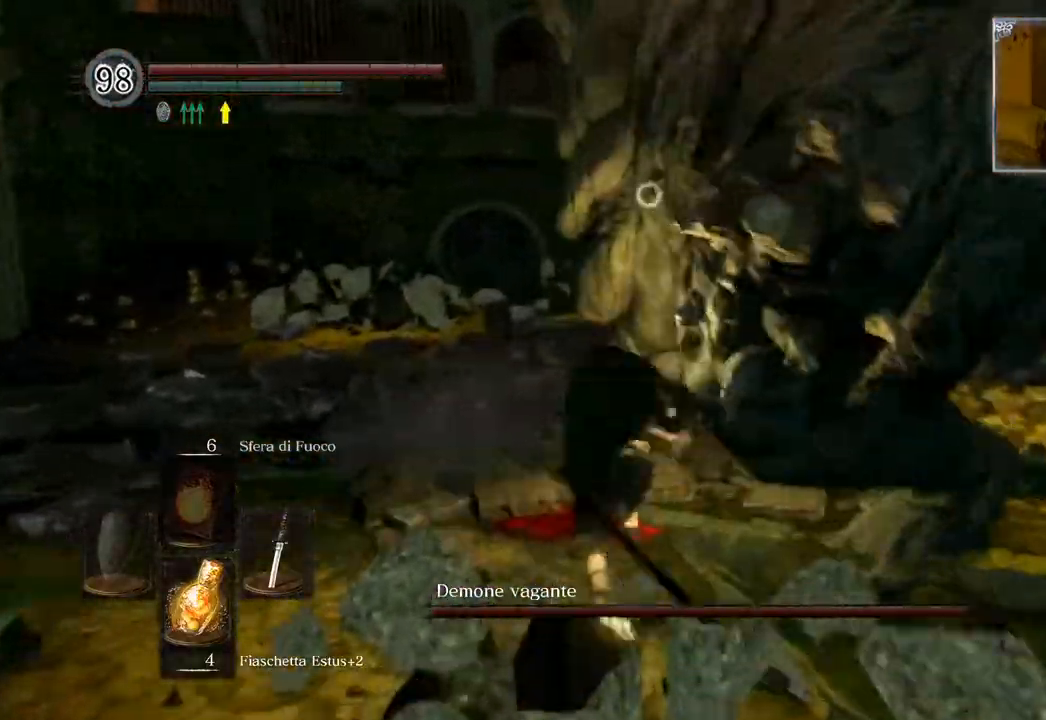
{"buttons": [], "left_stick": "right", "right_stick": "center", "events": []}
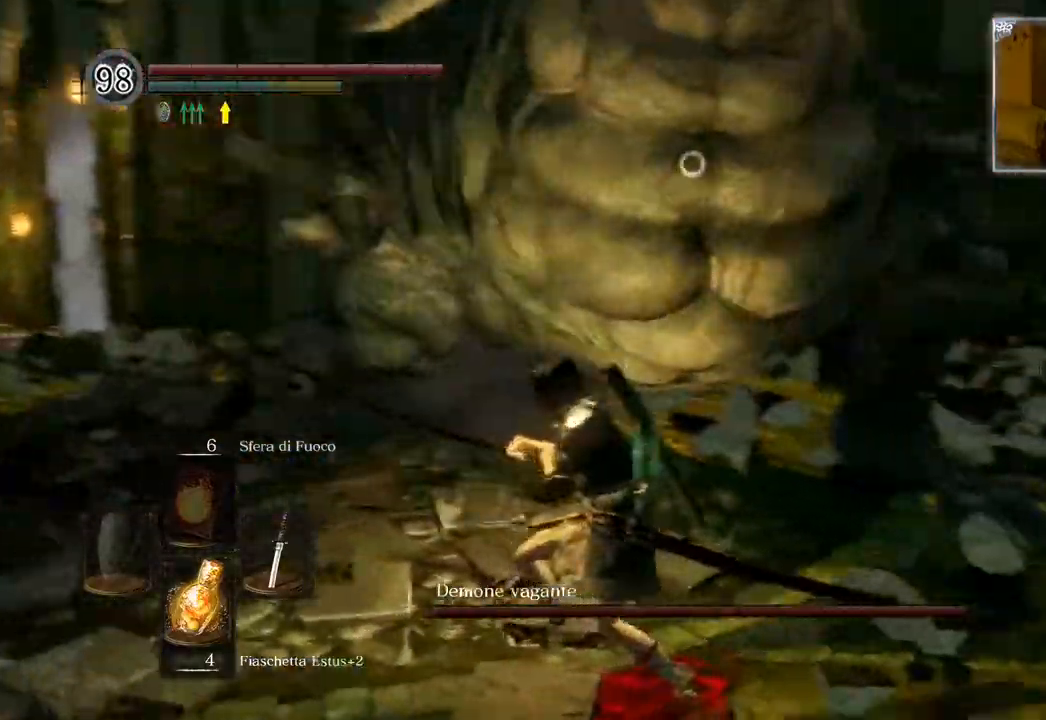
{"buttons": [], "left_stick": "up", "right_stick": "center", "events": [[17, "R1", "down"], [117, "R1", "up"], [183, "left_stick", "up-right"], [383, "left_stick", "up"]]}
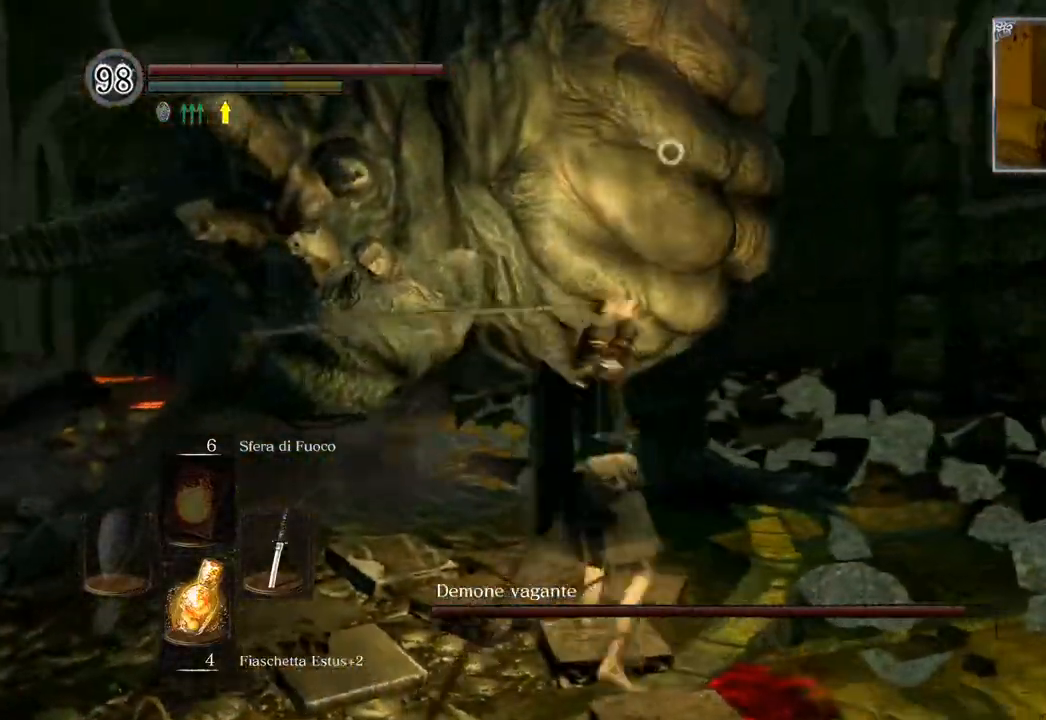
{"buttons": [], "left_stick": "up-right", "right_stick": "center", "events": [[17, "left_stick", "up-right"]]}
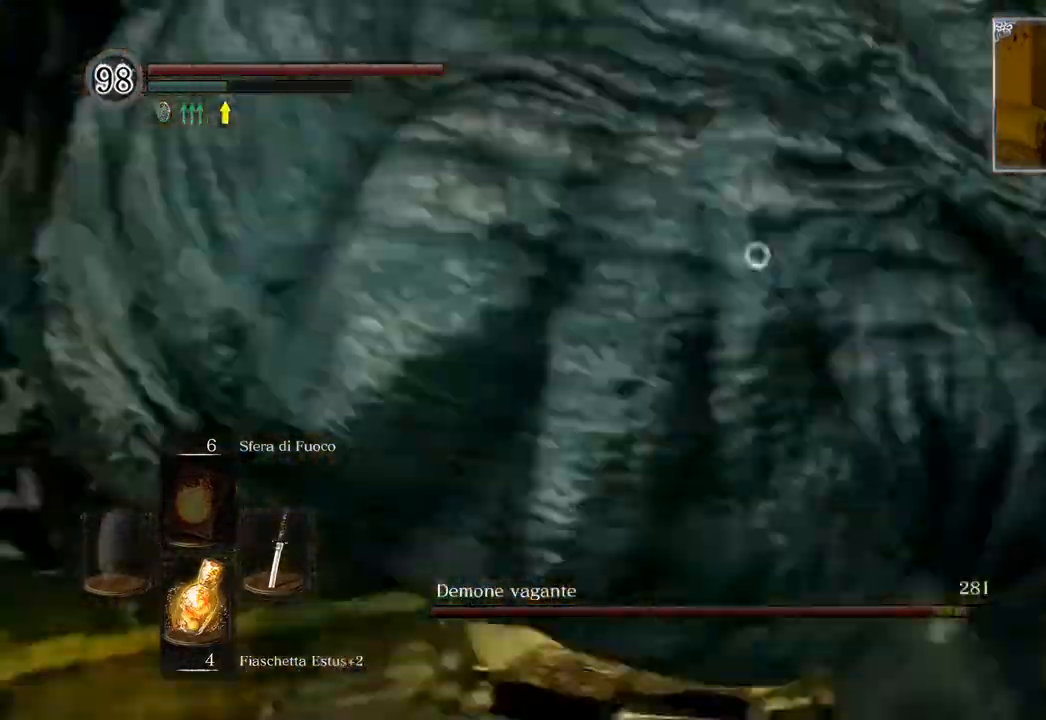
{"buttons": [], "left_stick": "up-right", "right_stick": "center", "events": [[67, "CIRCLE", "down"], [167, "CIRCLE", "up"]]}
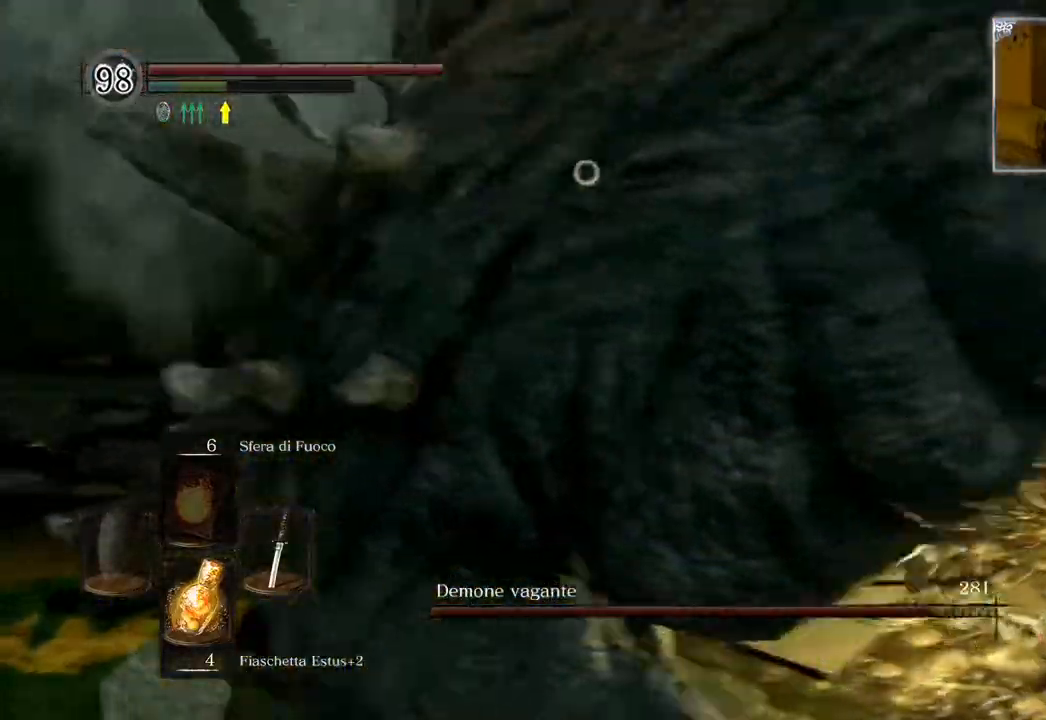
{"buttons": [], "left_stick": "down-right", "right_stick": "center", "events": [[133, "left_stick", "right"], [367, "left_stick", "down-right"]]}
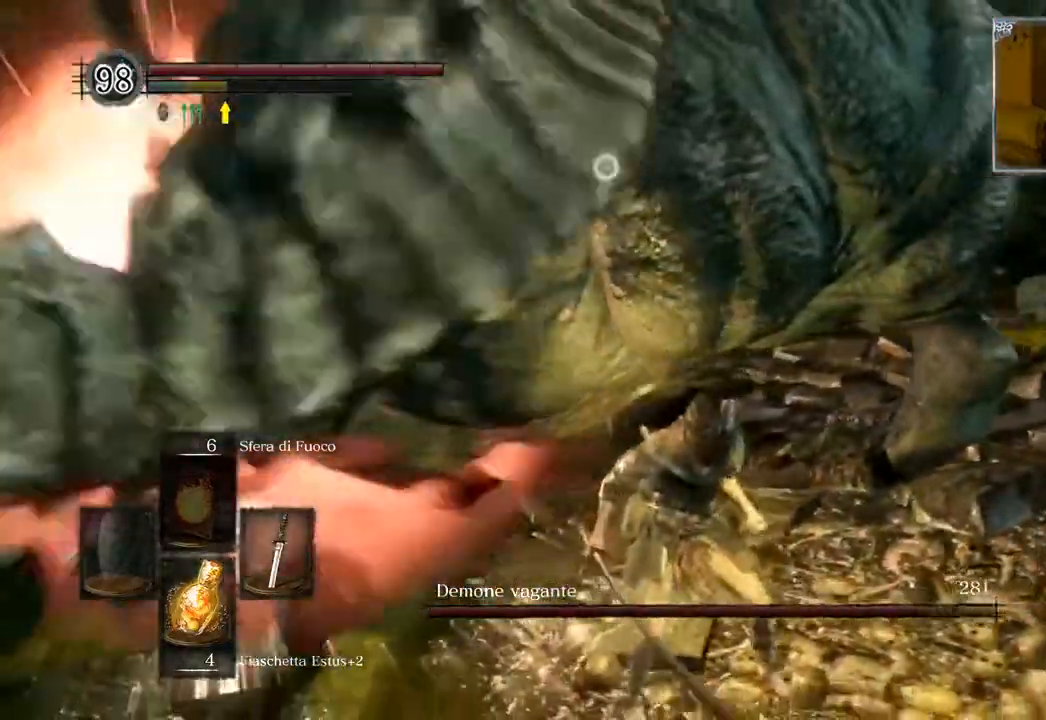
{"buttons": [], "left_stick": "down-right", "right_stick": "center", "events": [[83, "CIRCLE", "down"], [200, "CIRCLE", "up"], [250, "CIRCLE", "down"], [333, "CIRCLE", "up"]]}
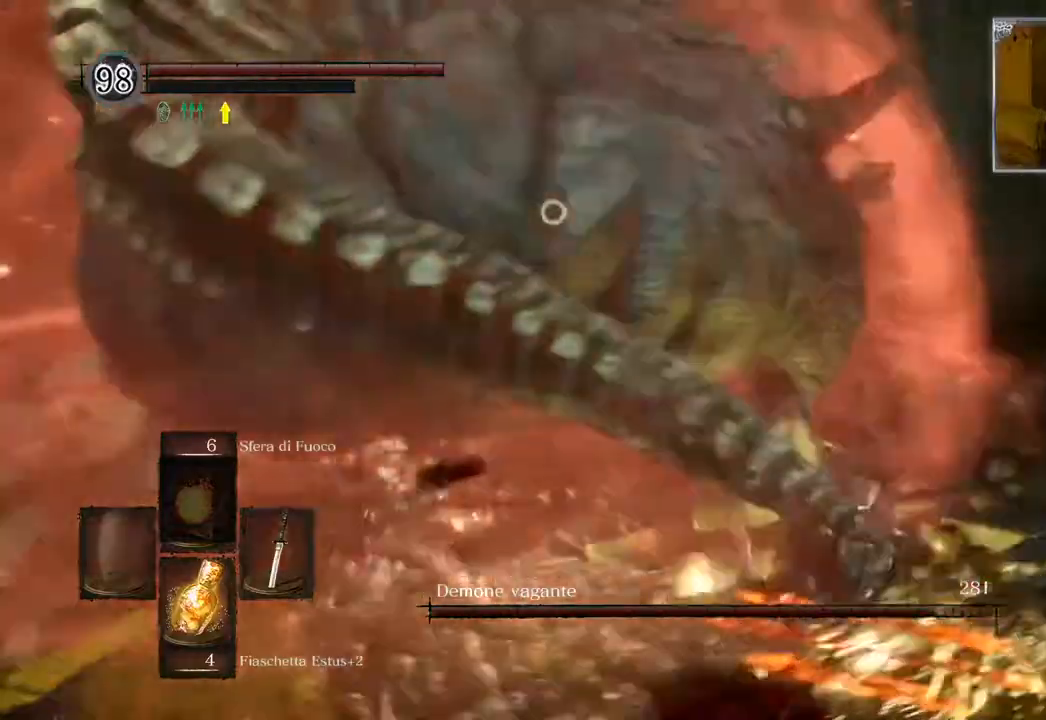
{"buttons": [], "left_stick": "up-left", "right_stick": "center", "events": [[283, "left_stick", "down-left"], [333, "left_stick", "left"], [500, "left_stick", "up-left"]]}
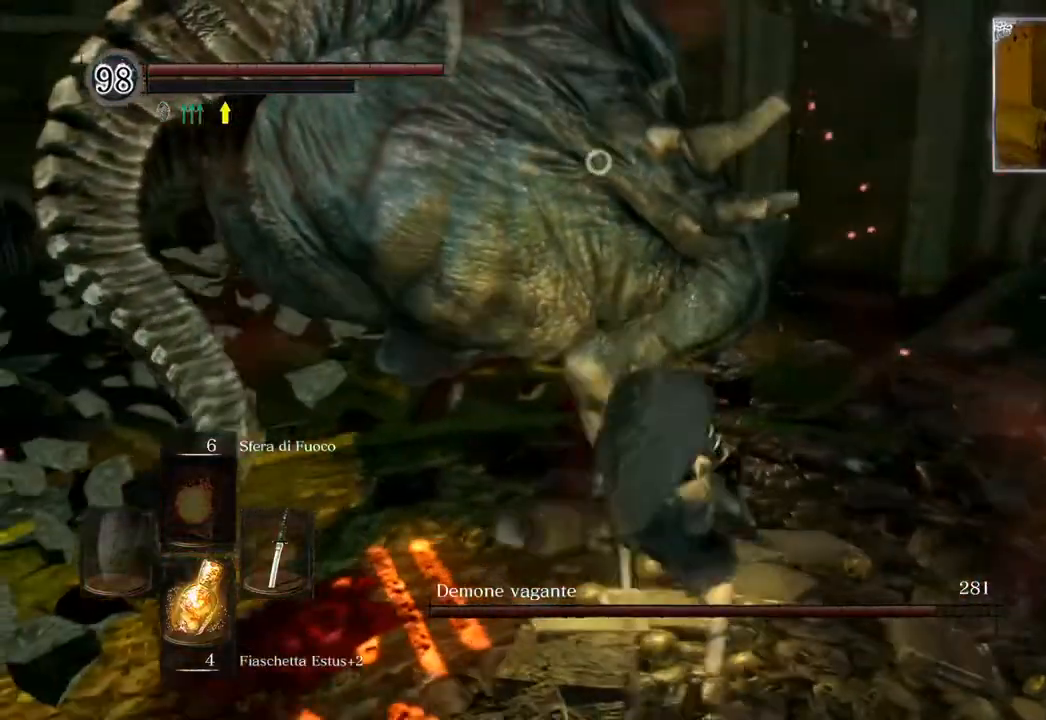
{"buttons": ["R1"], "left_stick": "center", "right_stick": "center", "events": [[50, "R1", "down"], [150, "R1", "up"], [300, "left_stick", "center"], [433, "R1", "down"]]}
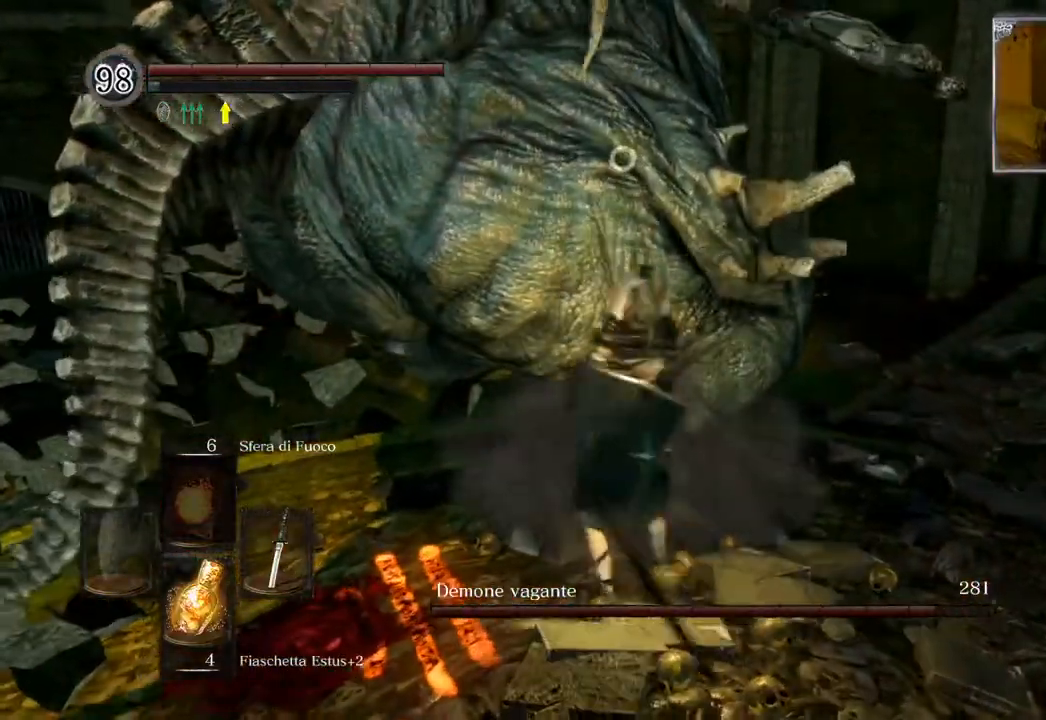
{"buttons": ["R1"], "left_stick": "down-left", "right_stick": "center", "events": [[50, "left_stick", "down-left"], [67, "R1", "up"], [133, "R1", "down"], [233, "R1", "up"], [317, "R1", "down"], [383, "R1", "up"], [467, "R1", "down"]]}
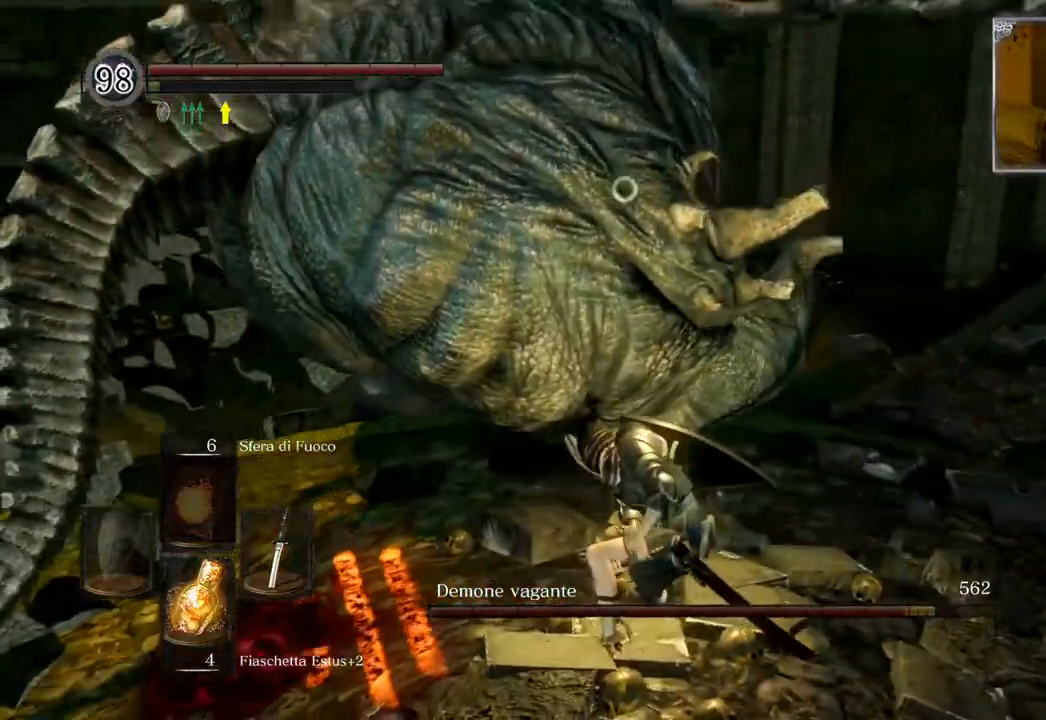
{"buttons": [], "left_stick": "down-left", "right_stick": "center", "events": [[33, "R1", "up"], [133, "R1", "down"], [167, "R1", "up"]]}
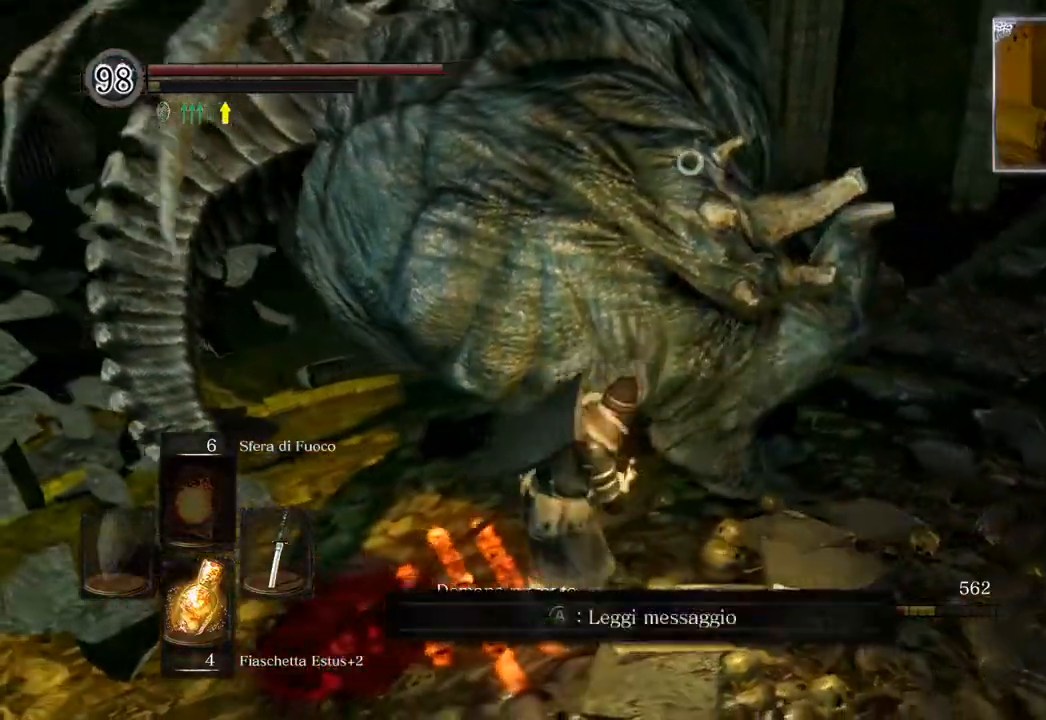
{"buttons": [], "left_stick": "down-left", "right_stick": "center", "events": [[317, "R1", "down"], [417, "R1", "up"]]}
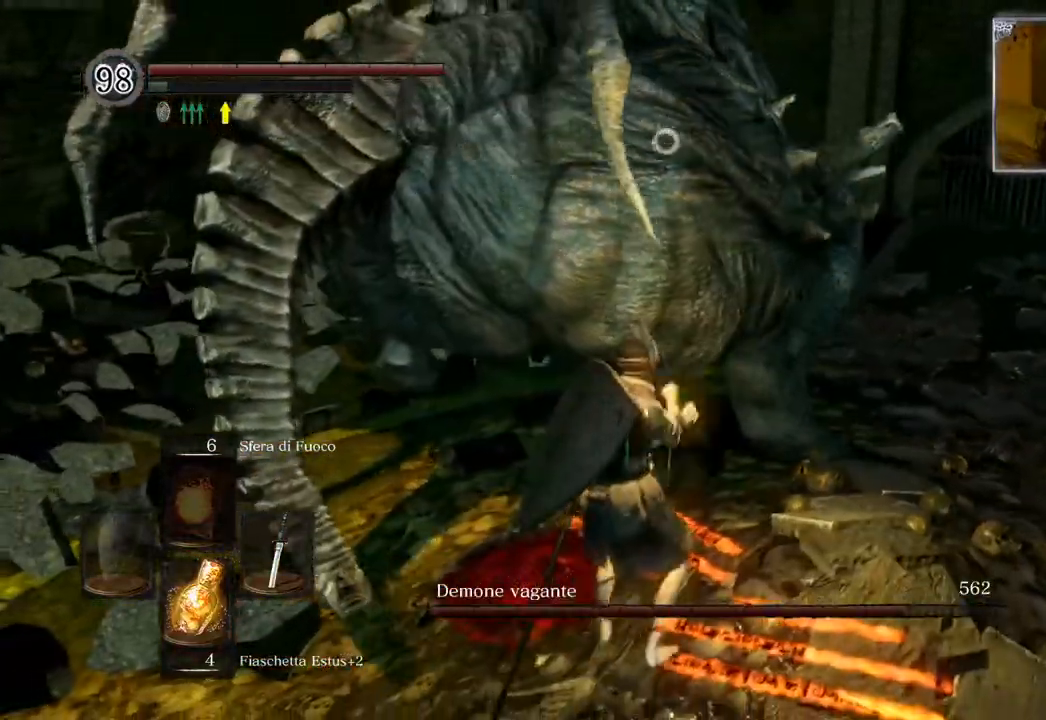
{"buttons": [], "left_stick": "down-left", "right_stick": "center", "events": []}
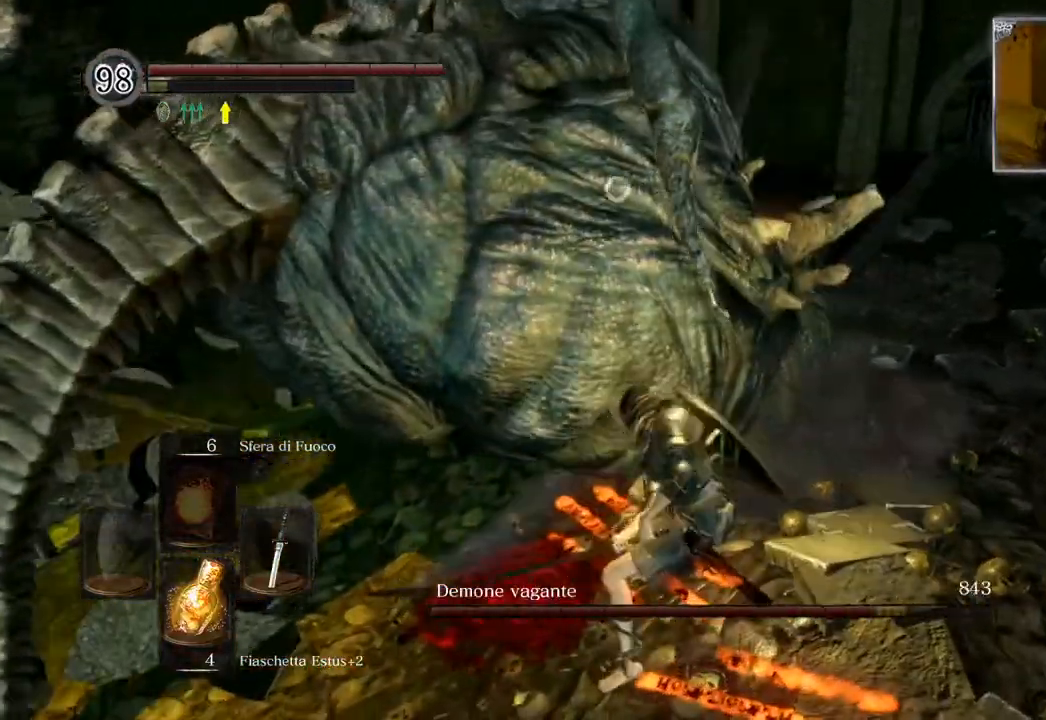
{"buttons": [], "left_stick": "down-left", "right_stick": "center", "events": []}
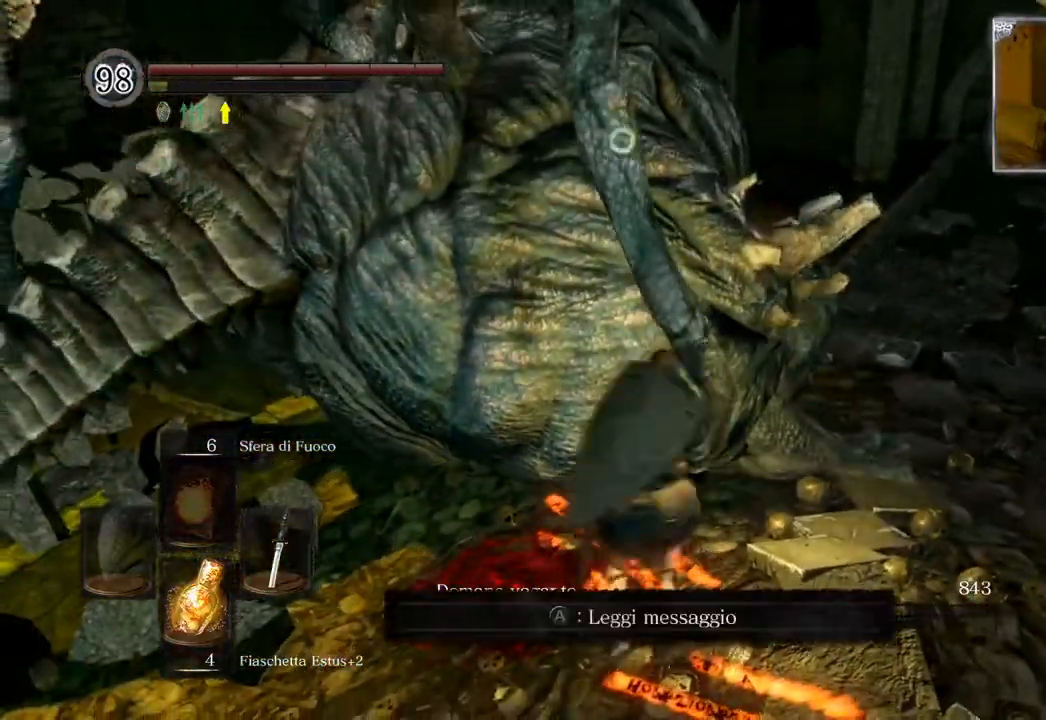
{"buttons": [], "left_stick": "down-left", "right_stick": "center", "events": []}
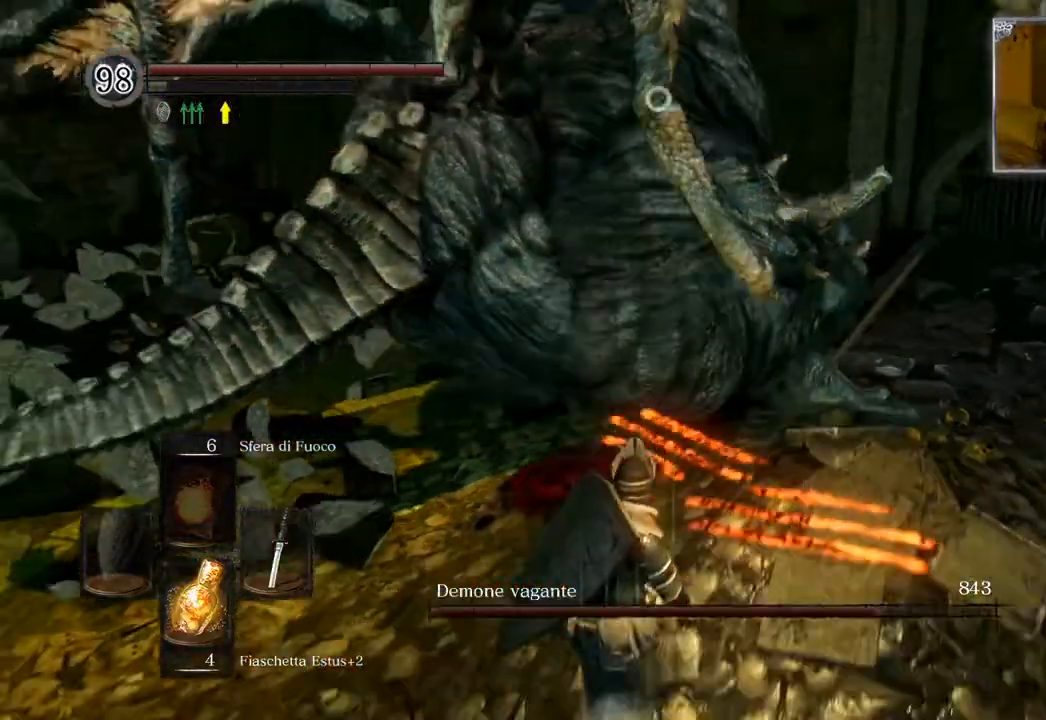
{"buttons": [], "left_stick": "down-left", "right_stick": "center", "events": []}
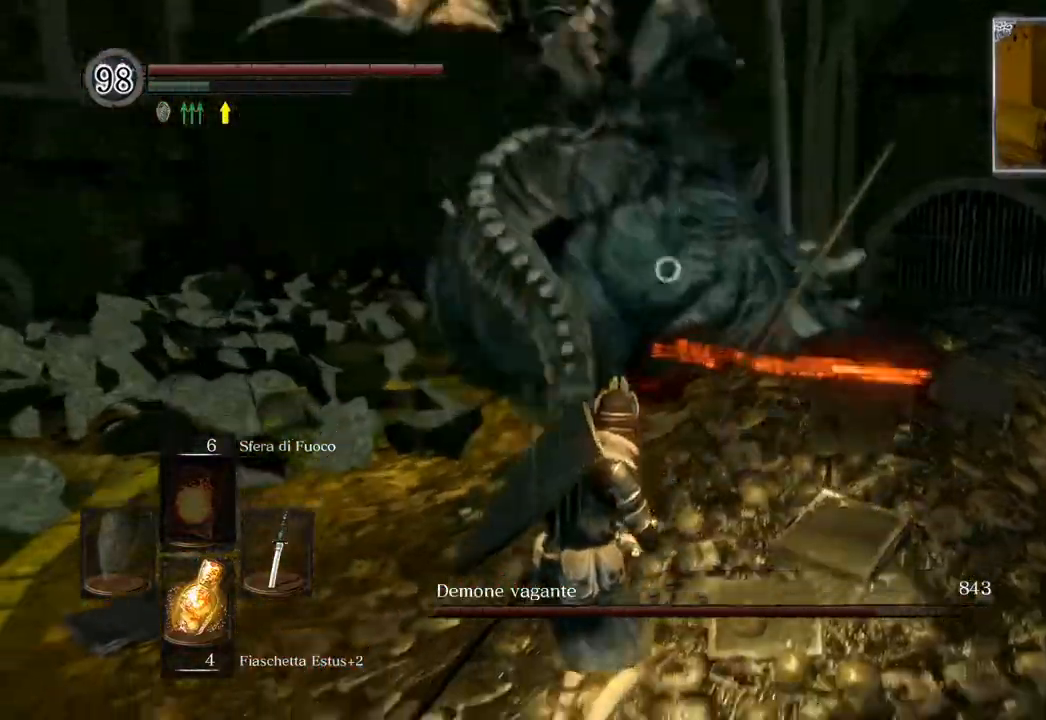
{"buttons": ["L1"], "left_stick": "down-left", "right_stick": "center", "events": [[300, "TRIANGLE", "down"], [367, "TRIANGLE", "up"], [500, "L1", "down"]]}
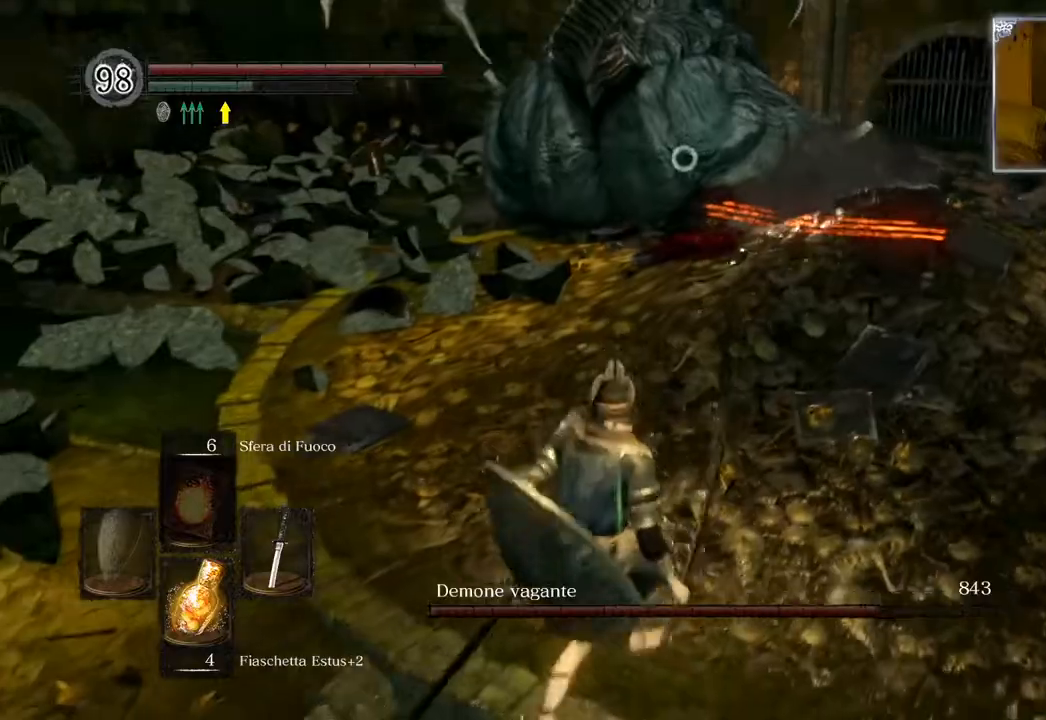
{"buttons": ["L1"], "left_stick": "center", "right_stick": "center", "events": [[100, "left_stick", "center"]]}
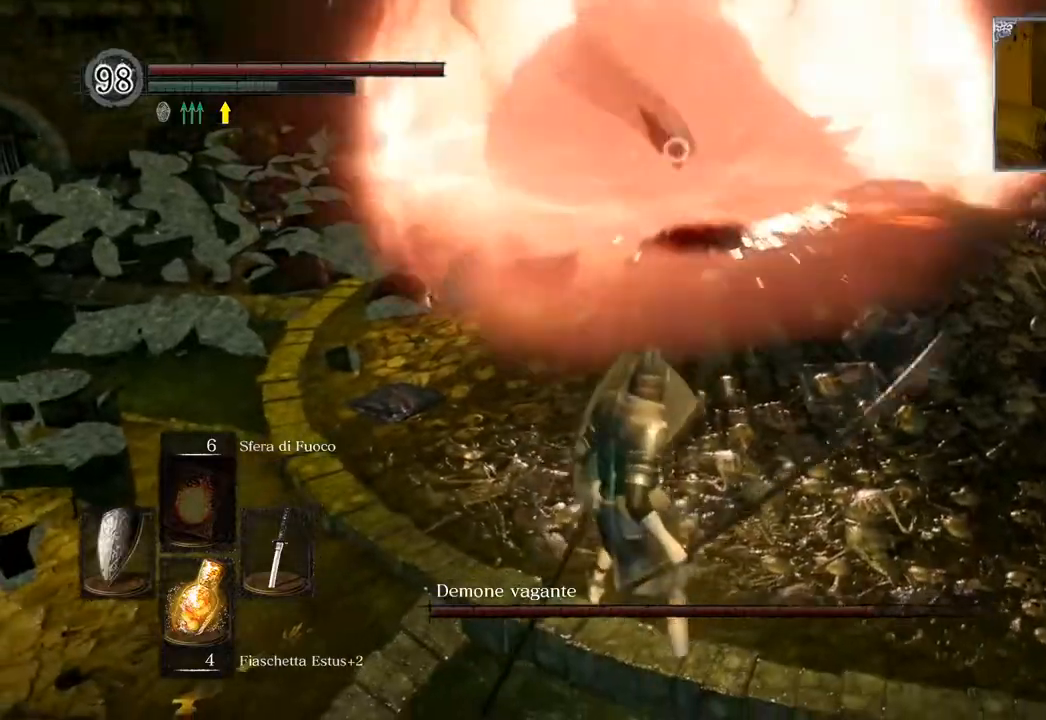
{"buttons": ["L1"], "left_stick": "up", "right_stick": "center", "events": [[117, "left_stick", "up"]]}
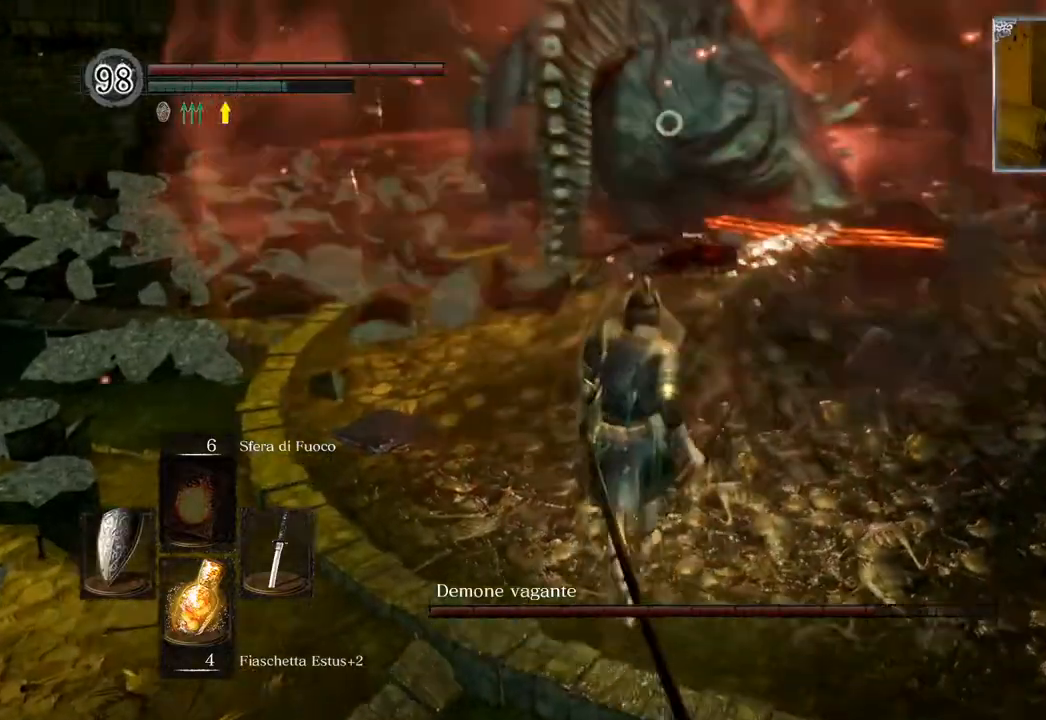
{"buttons": [], "left_stick": "up", "right_stick": "center", "events": [[17, "L1", "up"], [100, "TRIANGLE", "down"], [200, "TRIANGLE", "up"]]}
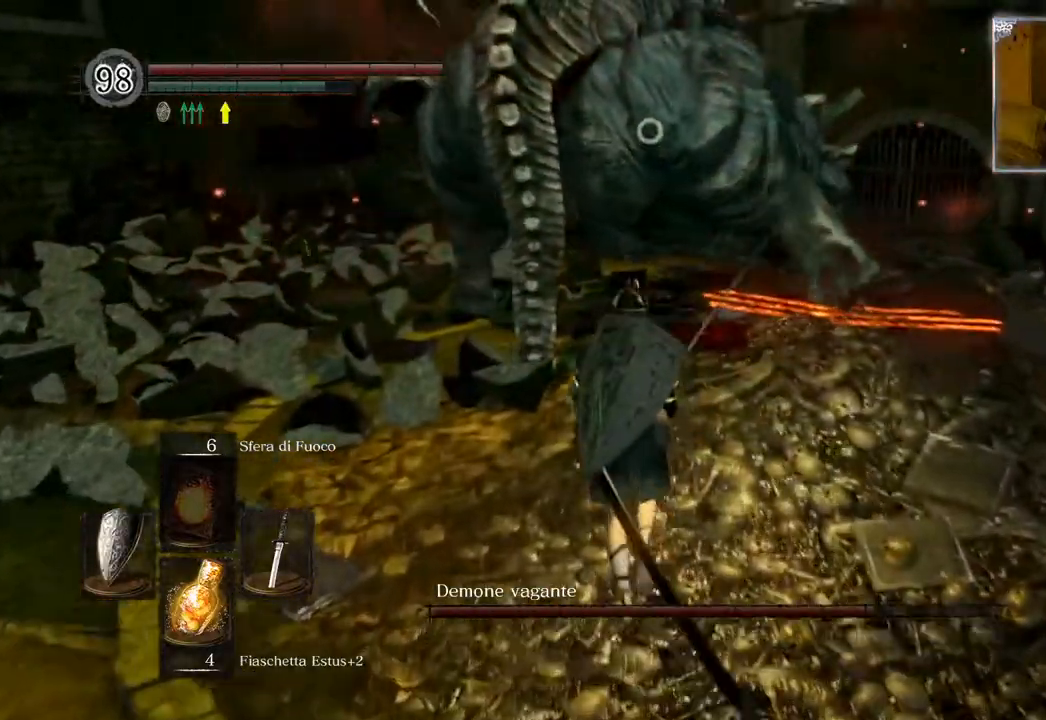
{"buttons": ["R1"], "left_stick": "up", "right_stick": "center", "events": [[250, "R1", "down"], [367, "R1", "up"], [483, "R1", "down"]]}
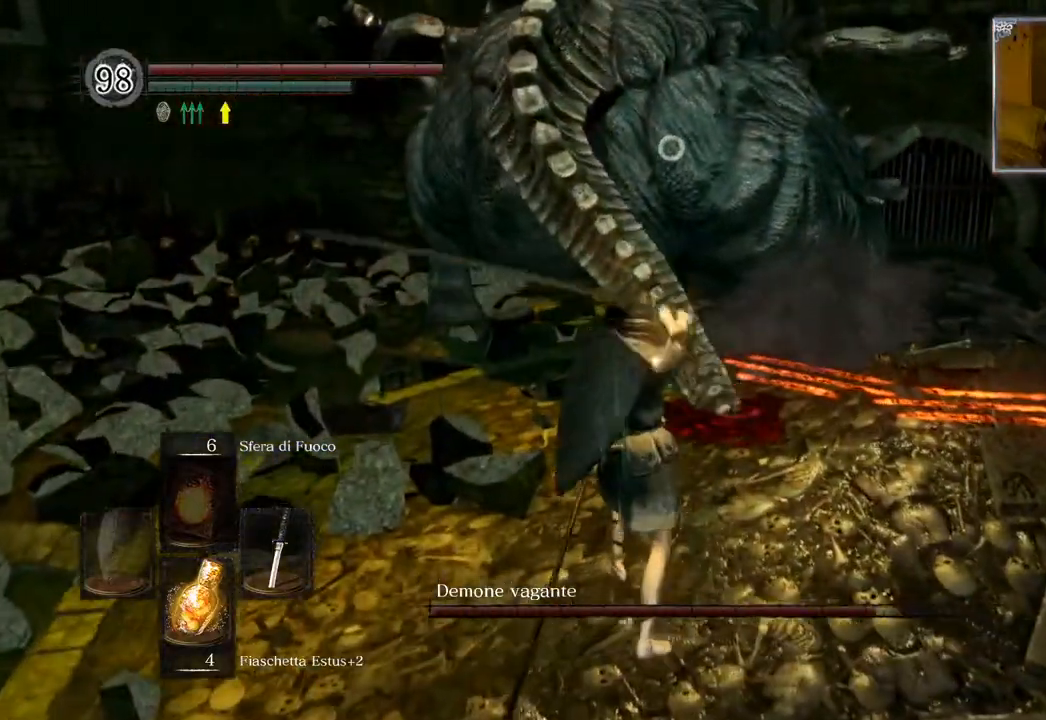
{"buttons": ["R1"], "left_stick": "up-left", "right_stick": "center", "events": [[50, "R1", "up"], [133, "R1", "down"], [167, "left_stick", "up-left"], [250, "R1", "up"], [333, "R1", "down"], [433, "R1", "up"], [500, "R1", "down"]]}
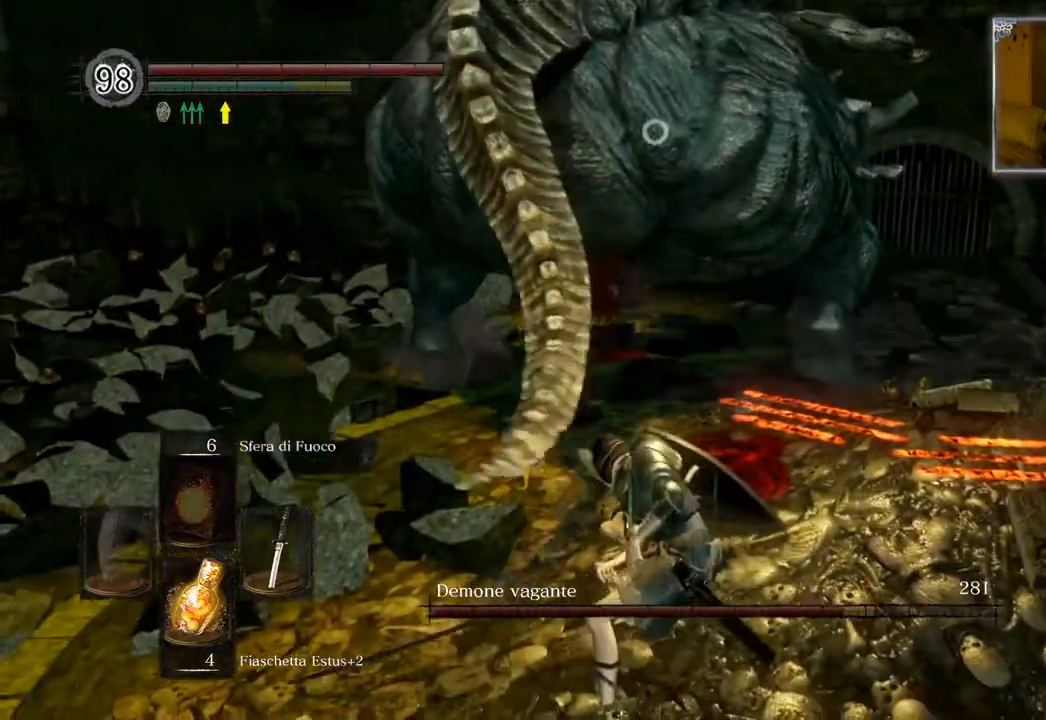
{"buttons": ["R1"], "left_stick": "left", "right_stick": "center", "events": [[17, "left_stick", "left"], [83, "R1", "up"], [167, "R1", "down"], [233, "R1", "up"], [350, "R1", "down"], [417, "R1", "up"], [483, "R1", "down"]]}
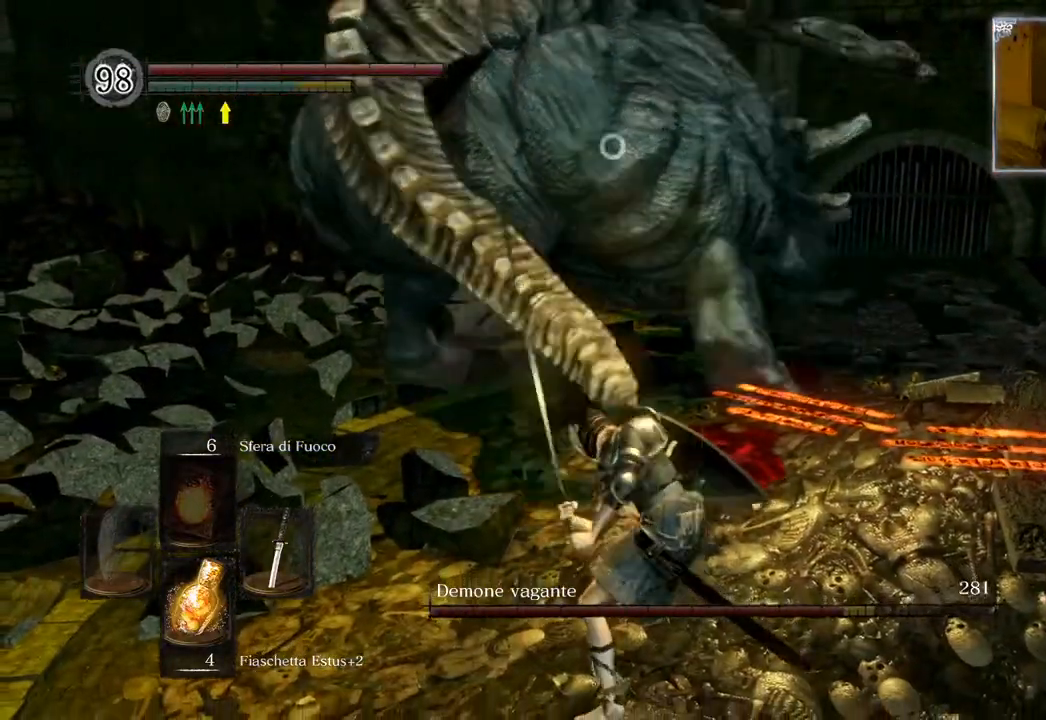
{"buttons": [], "left_stick": "left", "right_stick": "center", "events": [[83, "R1", "up"]]}
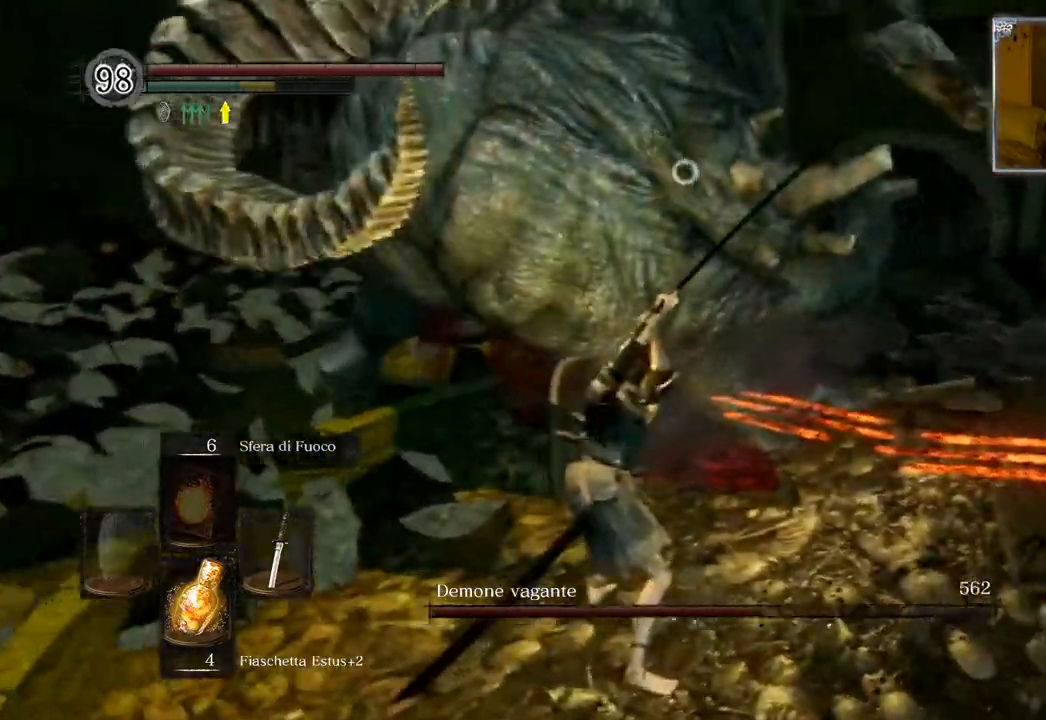
{"buttons": [], "left_stick": "left", "right_stick": "center", "events": []}
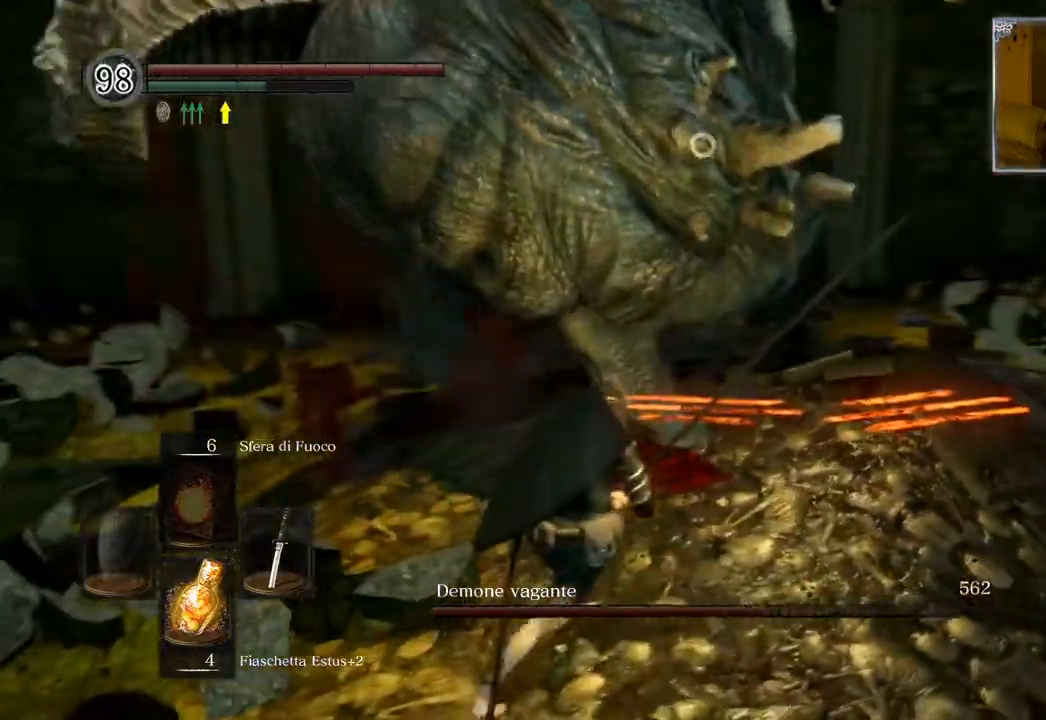
{"buttons": [], "left_stick": "left", "right_stick": "center", "events": []}